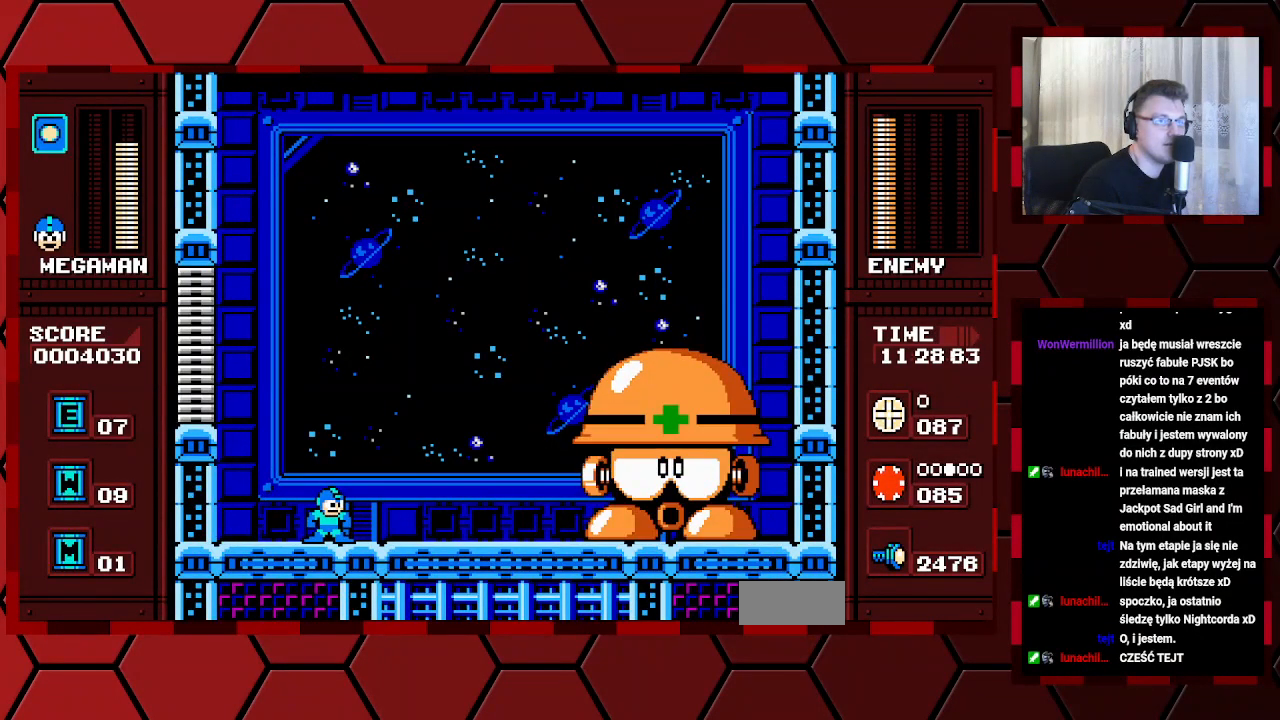
Gameplay with a controller (Xbox layout); each line is a JSON object with the inputs held at the frame after it. "events" lists button and stick changes between this image and that frame as [ms after this image, input, new state], when the widget could be followed in between. Not read: DPAD_RIGHT HOME L2 L3 R2 R3.
{"buttons": ["DPAD_LEFT"], "events": [[433, "DPAD_LEFT", "down"]]}
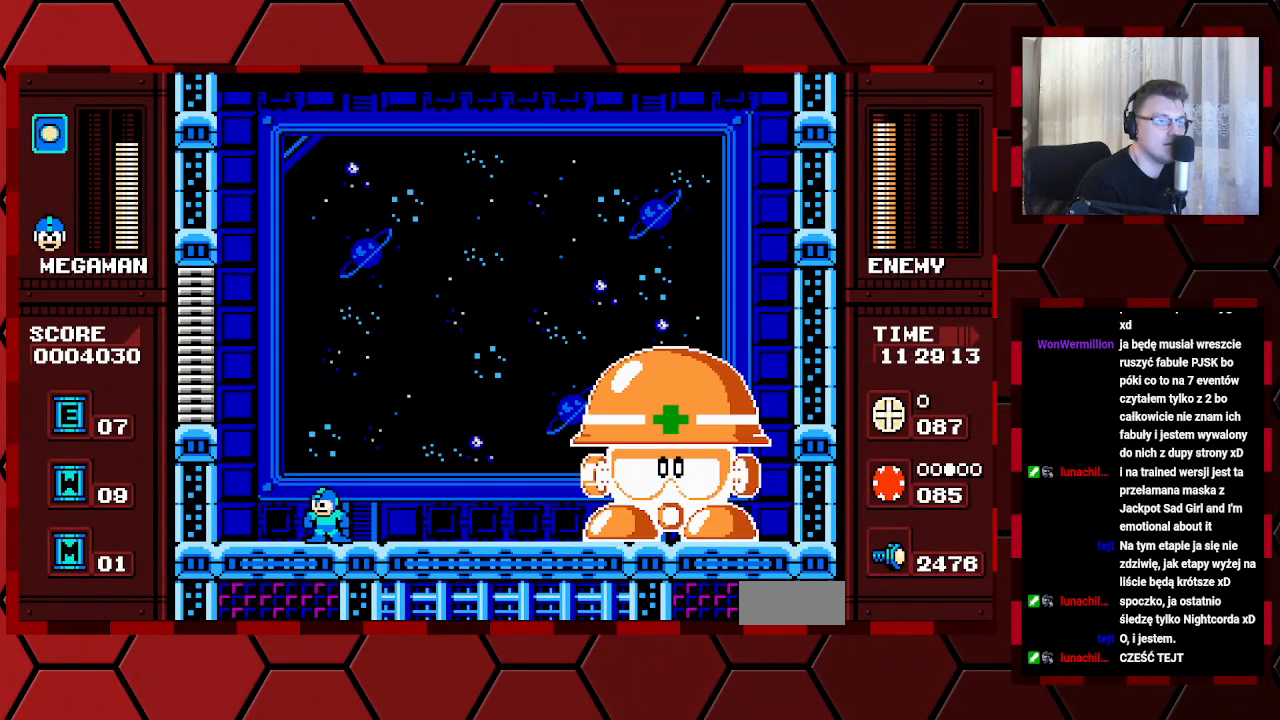
{"buttons": [], "events": [[300, "DPAD_LEFT", "up"]]}
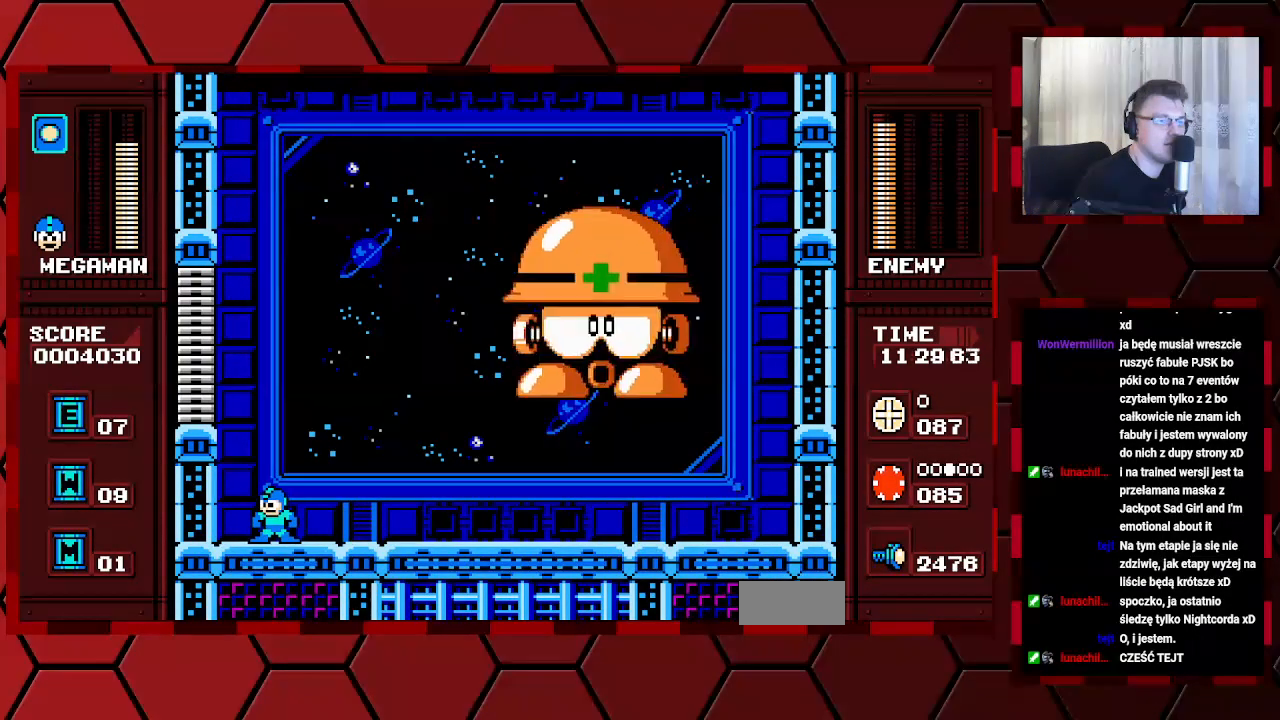
{"buttons": [], "events": []}
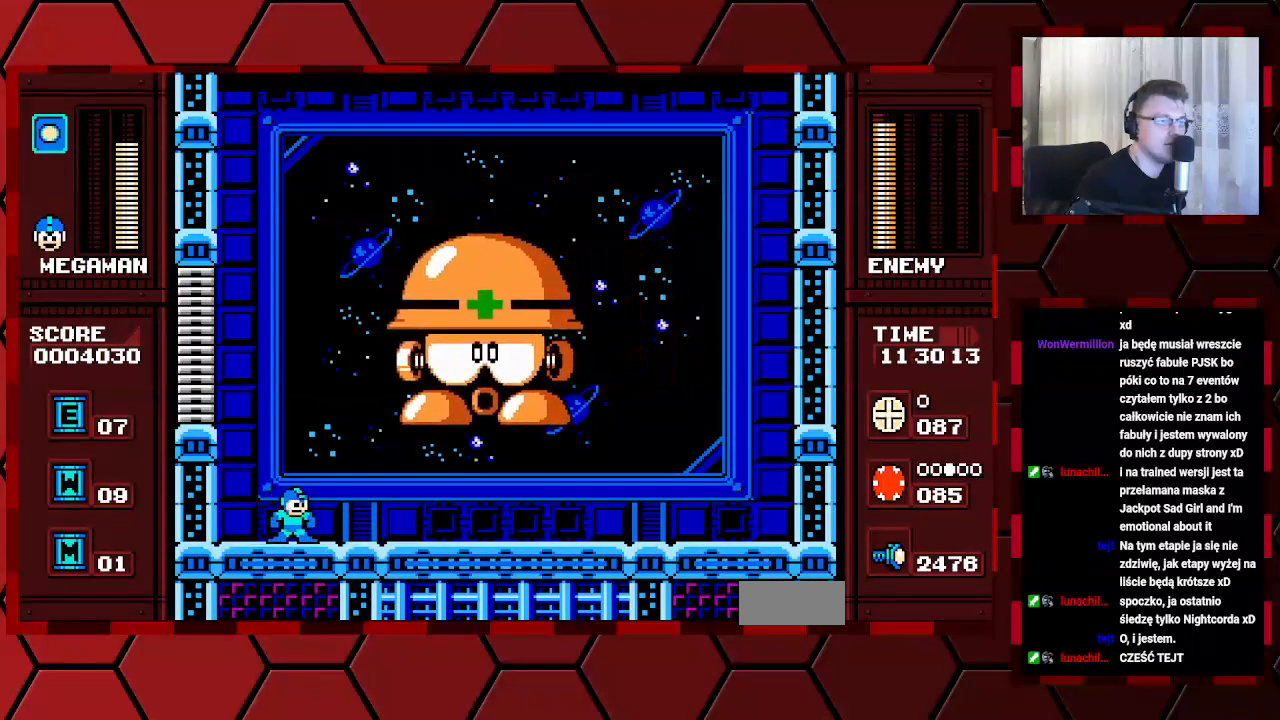
{"buttons": ["DPAD_LEFT"], "events": [[200, "DPAD_LEFT", "down"]]}
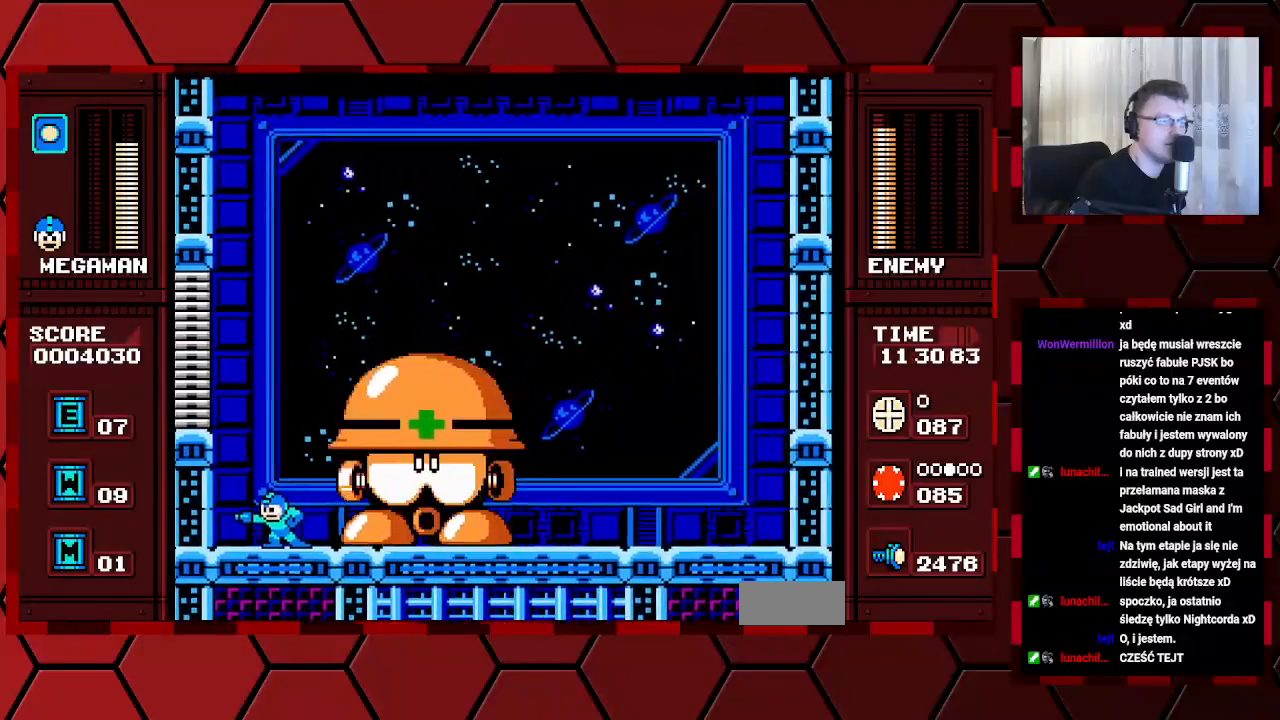
{"buttons": [], "events": [[17, "DPAD_LEFT", "up"]]}
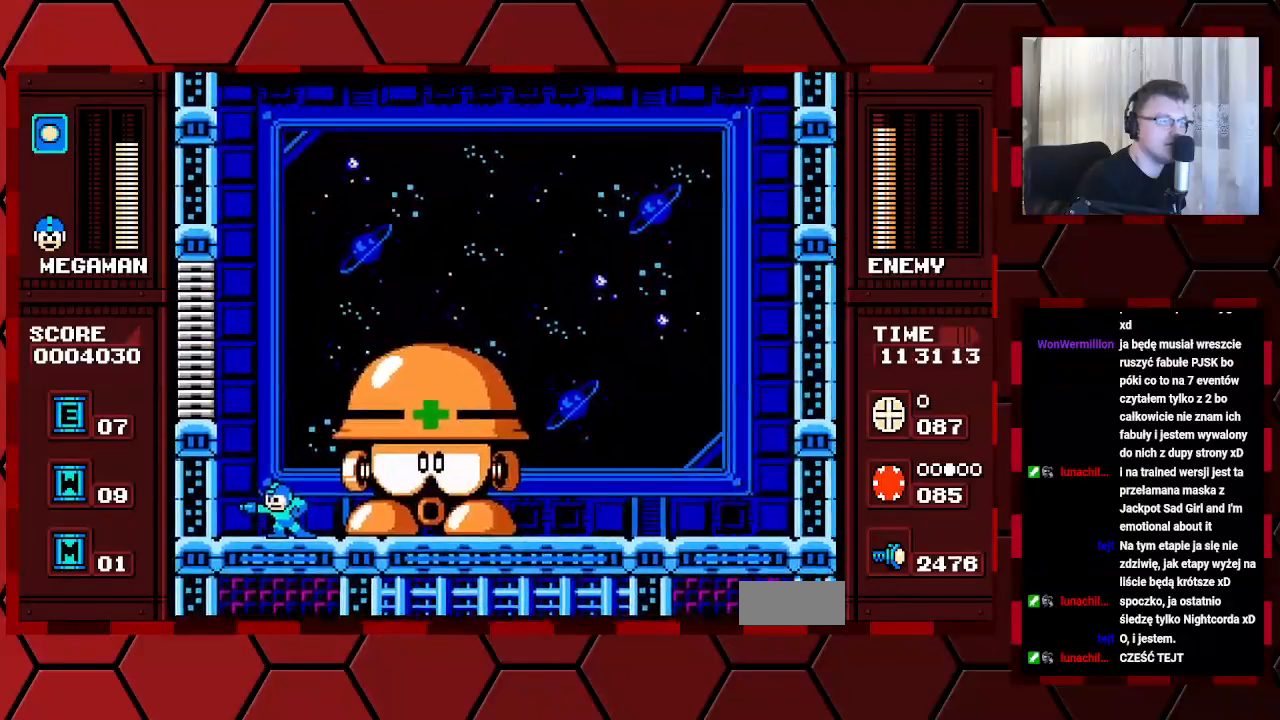
{"buttons": ["DPAD_LEFT"], "events": [[250, "DPAD_LEFT", "down"]]}